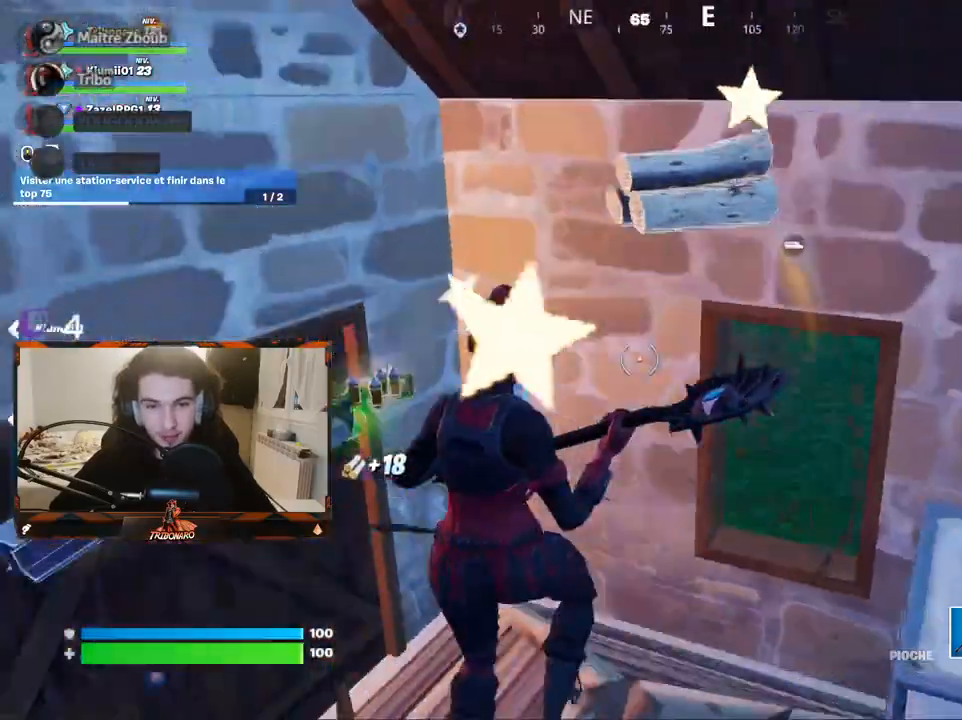
Gameplay with keyboard and mouse; each line is a JSON object with the keys and mouse buttons held at the frame after it. "events" lists presses ("down") and releases ("up") of "1", "2", "3", "4", "5", "a", "alt", "c", "caps_lock", "ctrl", "d", "e", "f", "g", "q", "r", "s", "shift", "space", "t", "tab", "v", "w", "x", "z", "mouse_left", "mouse_wheel" and "mouse_right" between this image and that frame as [ms after this image, input, new state], when the widget could be followed in between. "mouse_left", "mouse_wheel", "mouse_right" = the "left", "wheel", "right" buttons of the "mouse" list. No other keys are recorded. "wheel" means that the mouse wheel is clicked or scrolled. "mouse_move" is the direction in which the mouse moves at that frame (one of eight, or "still"), when it could be read.
{"keys": ["z"], "mouse": [], "mouse_move": "left", "events": []}
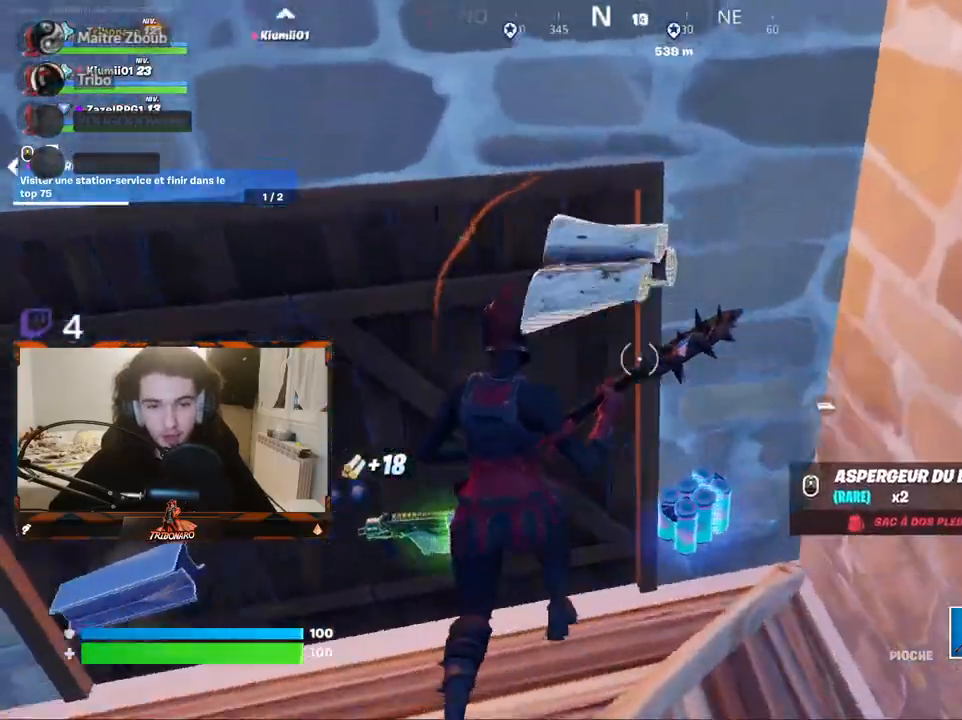
{"keys": [], "mouse": [], "mouse_move": "right", "events": [[17, "q", "down"], [67, "z", "up"], [250, "s", "down"], [350, "s", "up"], [434, "q", "up"]]}
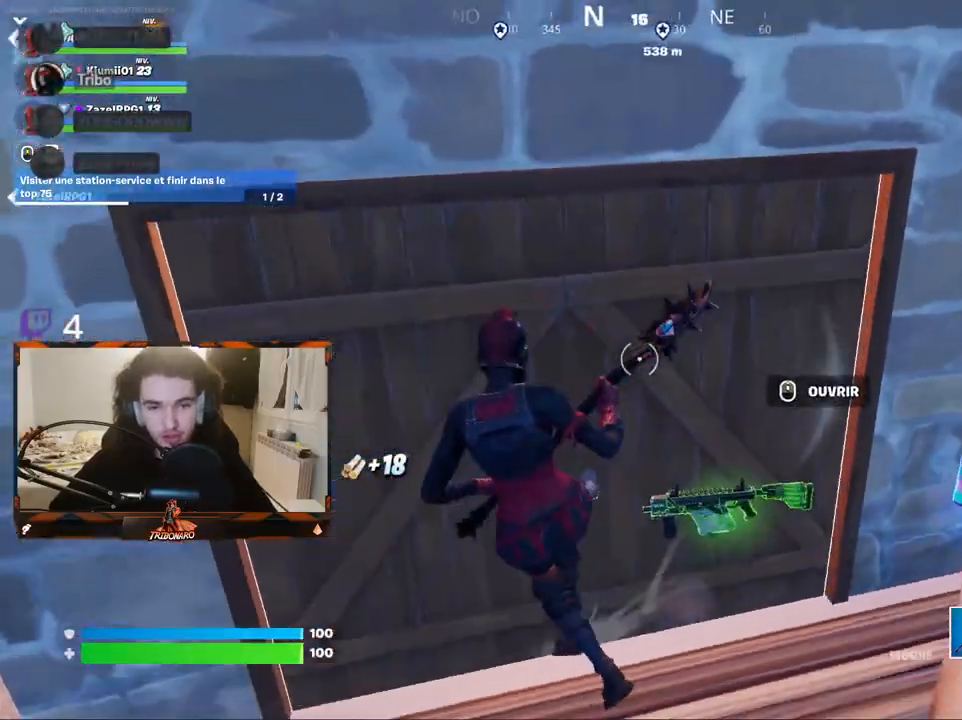
{"keys": ["x", "z"], "mouse": [], "mouse_move": "up-right", "events": [[34, "mouse_wheel", "down"], [84, "mouse_wheel", "up"], [84, "z", "down"], [400, "x", "down"]]}
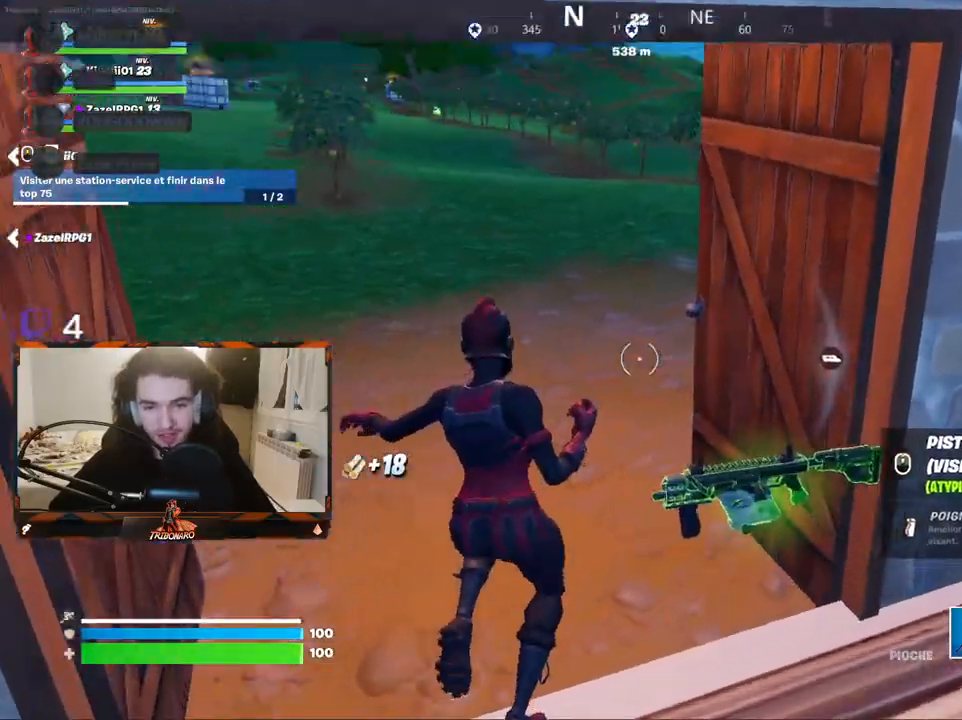
{"keys": ["z"], "mouse": [], "mouse_move": "right", "events": [[50, "q", "down"], [50, "x", "up"], [334, "q", "up"]]}
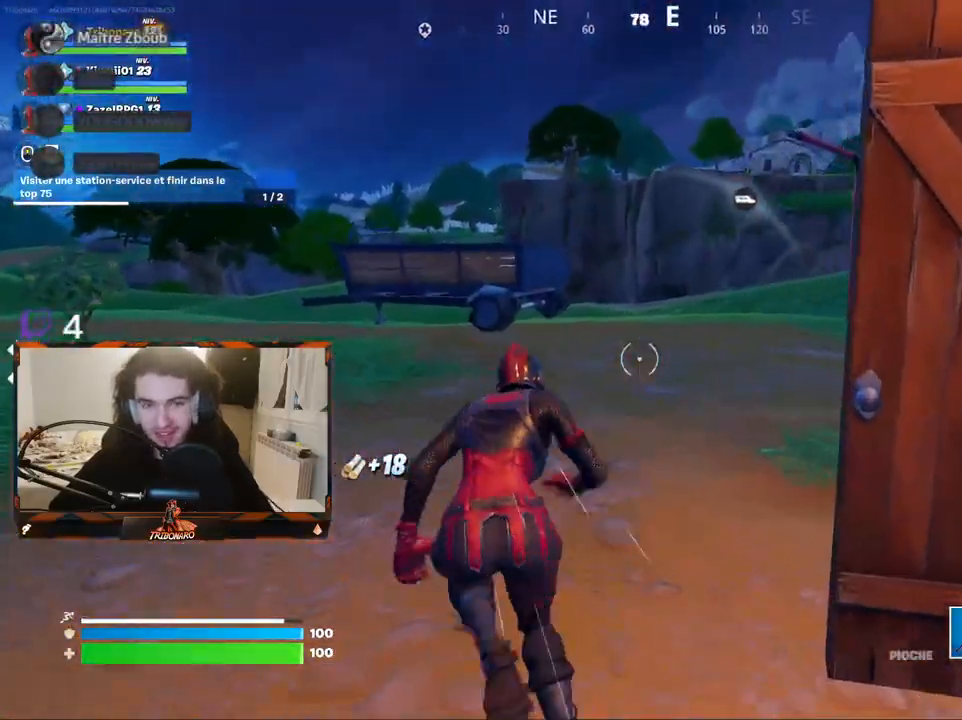
{"keys": ["z"], "mouse": [], "mouse_move": "down-left", "events": [[17, "q", "down"], [200, "q", "up"]]}
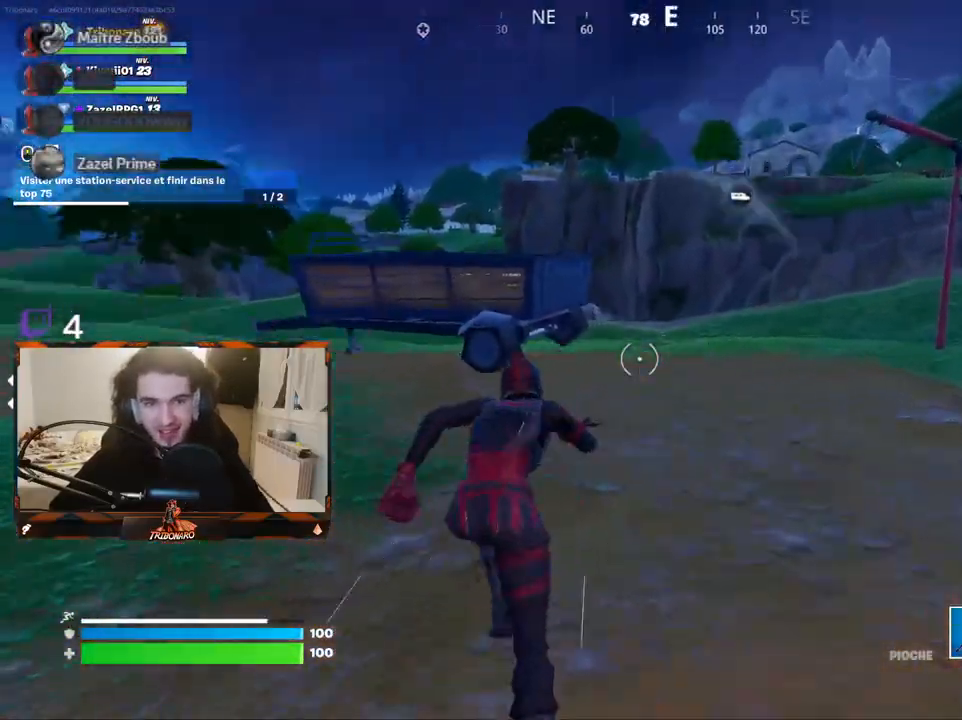
{"keys": ["z"], "mouse": [], "mouse_move": "left", "events": [[167, "d", "down"], [267, "d", "up"]]}
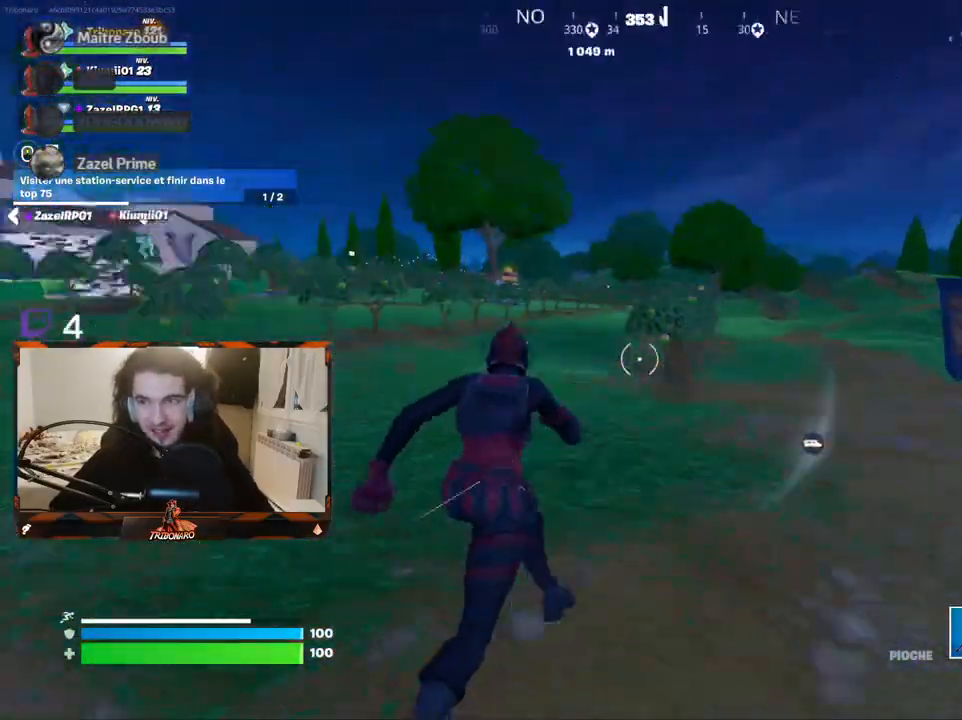
{"keys": ["d", "z"], "mouse": [], "mouse_move": "still", "events": [[417, "d", "down"]]}
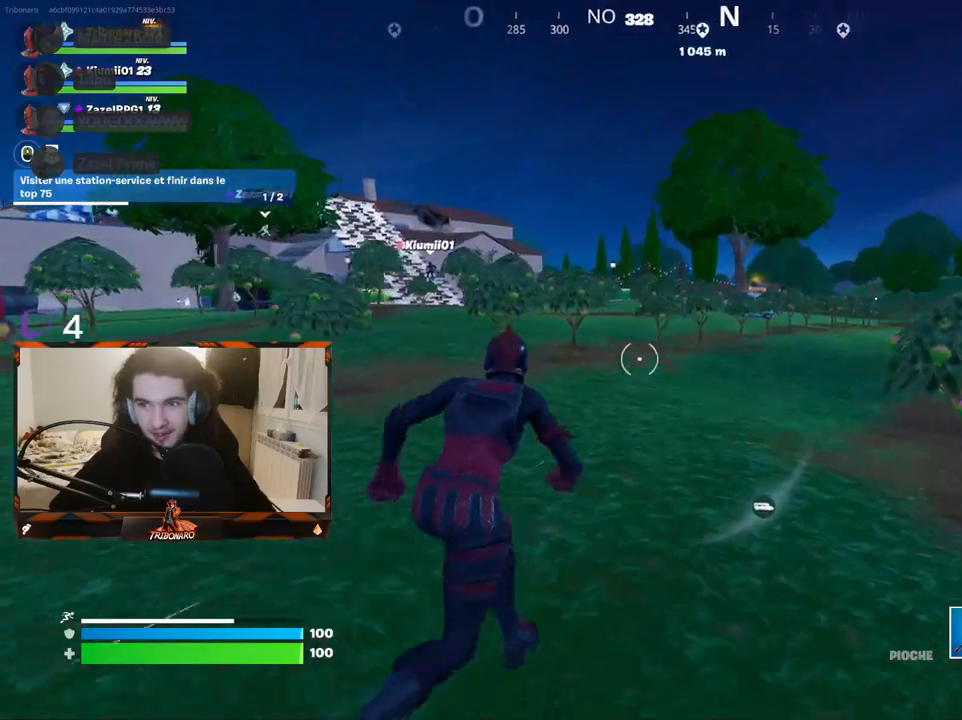
{"keys": ["z"], "mouse": [], "mouse_move": "still", "events": [[117, "d", "up"], [250, "d", "down"], [434, "d", "up"]]}
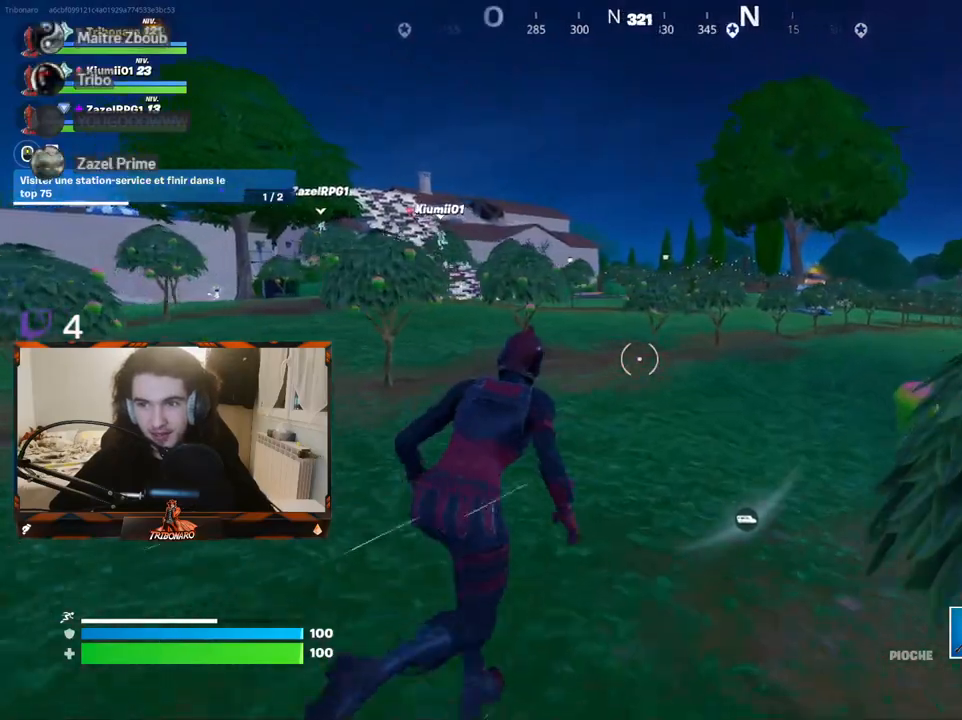
{"keys": ["z"], "mouse": [], "mouse_move": "still", "events": [[167, "d", "down"], [267, "d", "up"]]}
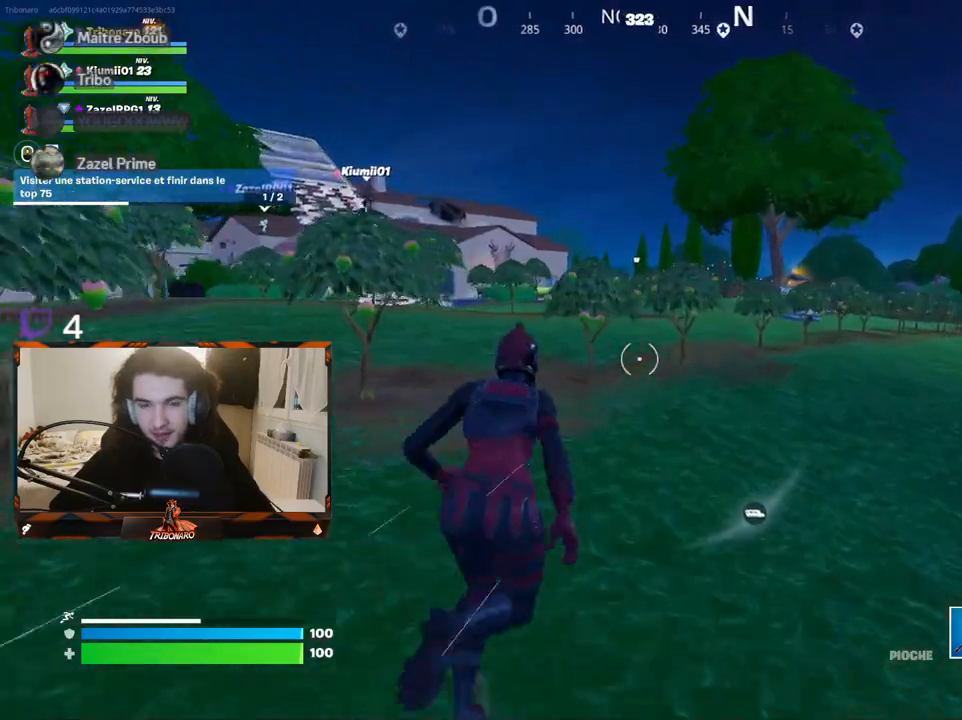
{"keys": ["z"], "mouse": [], "mouse_move": "still", "events": []}
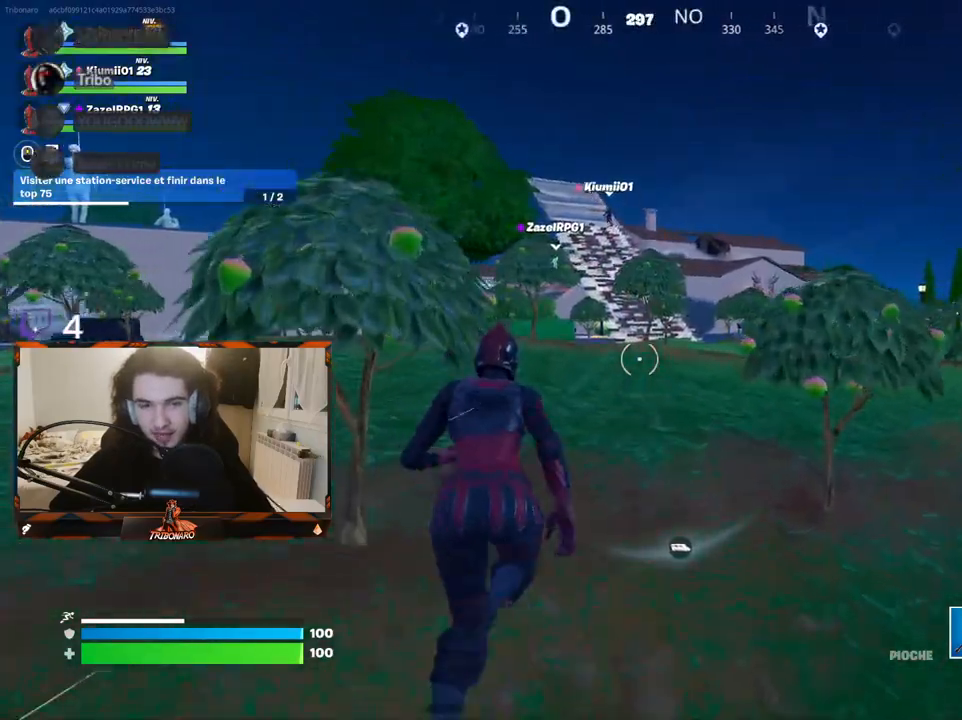
{"keys": ["z"], "mouse": [], "mouse_move": "still", "events": [[350, "x", "down"], [484, "x", "up"]]}
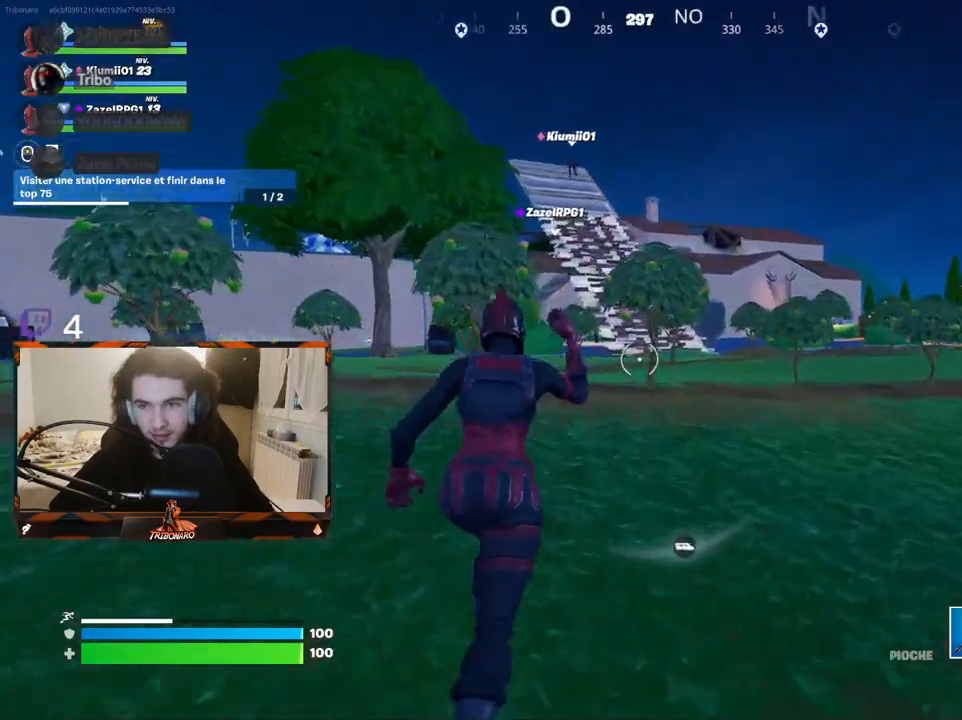
{"keys": ["z"], "mouse": [], "mouse_move": "still", "events": [[167, "4", "down"], [317, "4", "up"]]}
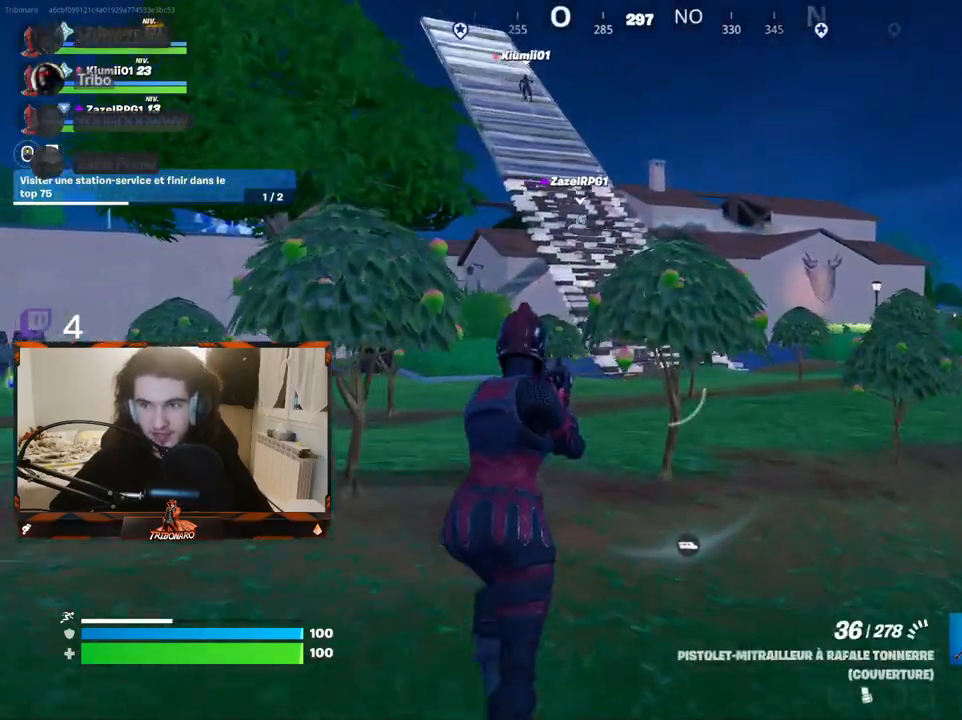
{"keys": ["space", "z"], "mouse": [], "mouse_move": "still", "events": [[417, "space", "down"]]}
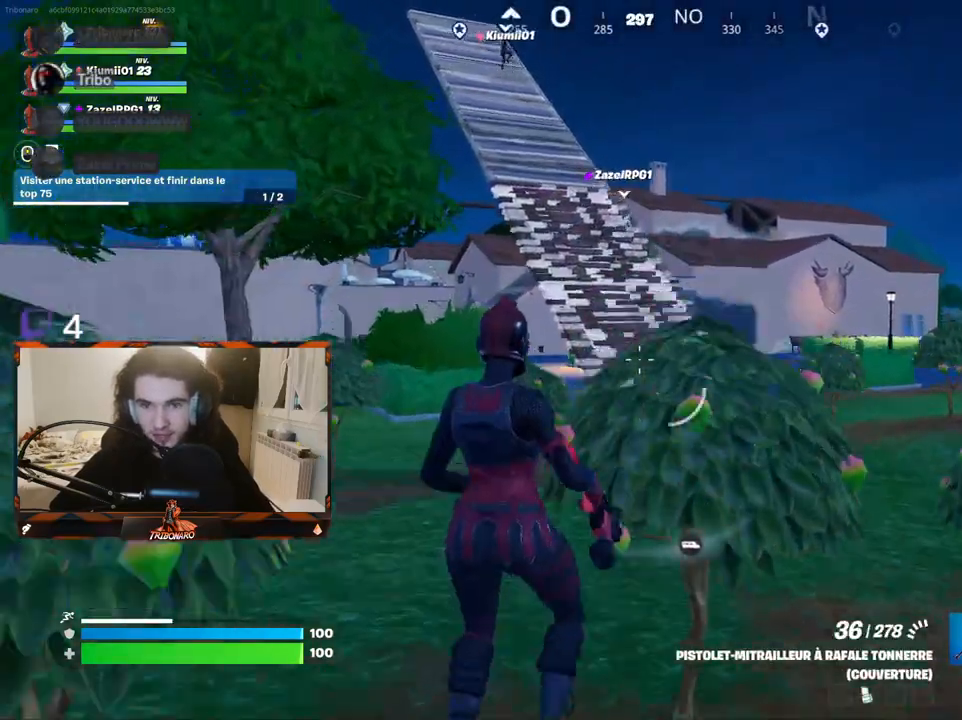
{"keys": ["q", "z"], "mouse": [], "mouse_move": "still", "events": [[67, "q", "down"], [117, "space", "up"]]}
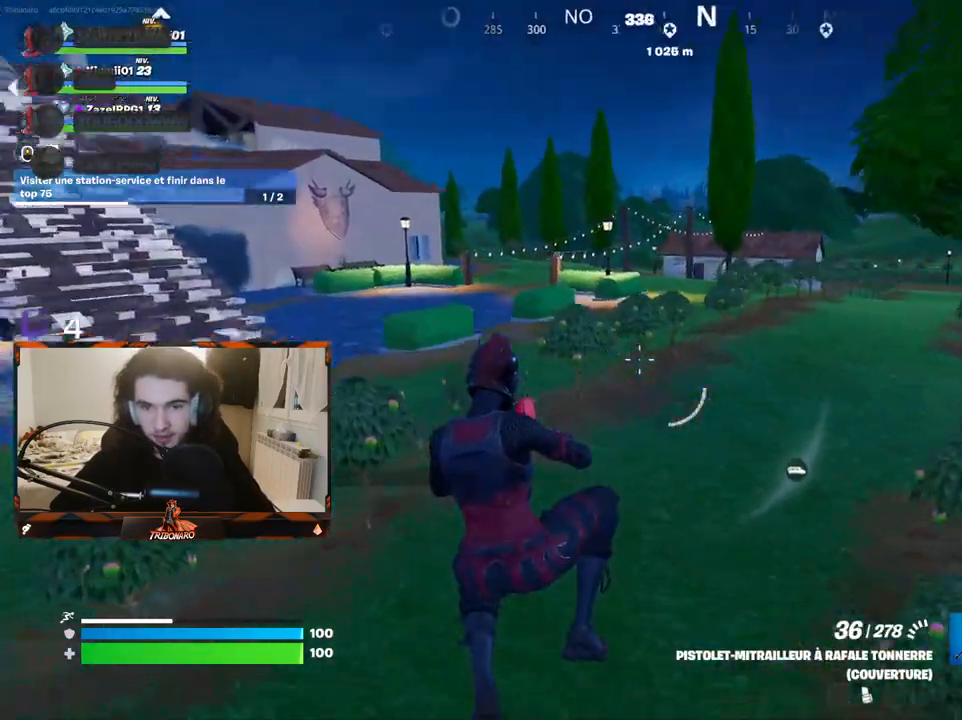
{"keys": ["q", "z"], "mouse": [], "mouse_move": "still", "events": []}
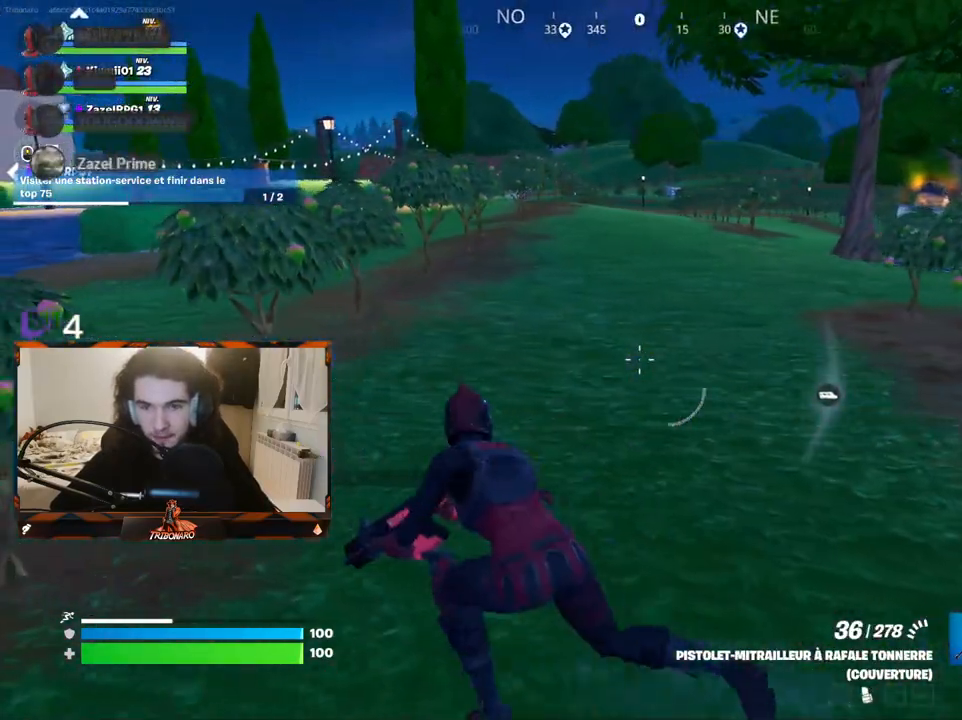
{"keys": ["space", "z"], "mouse": [], "mouse_move": "still", "events": [[417, "q", "up"], [467, "space", "down"]]}
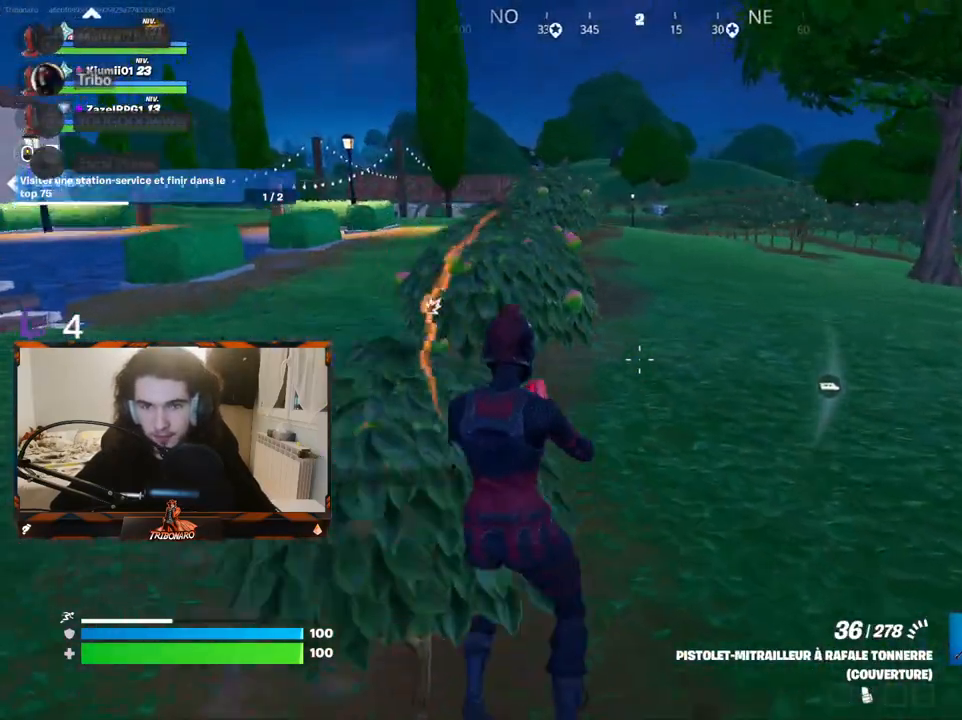
{"keys": ["z"], "mouse": [], "mouse_move": "left", "events": [[117, "space", "up"], [200, "q", "down"], [484, "q", "up"]]}
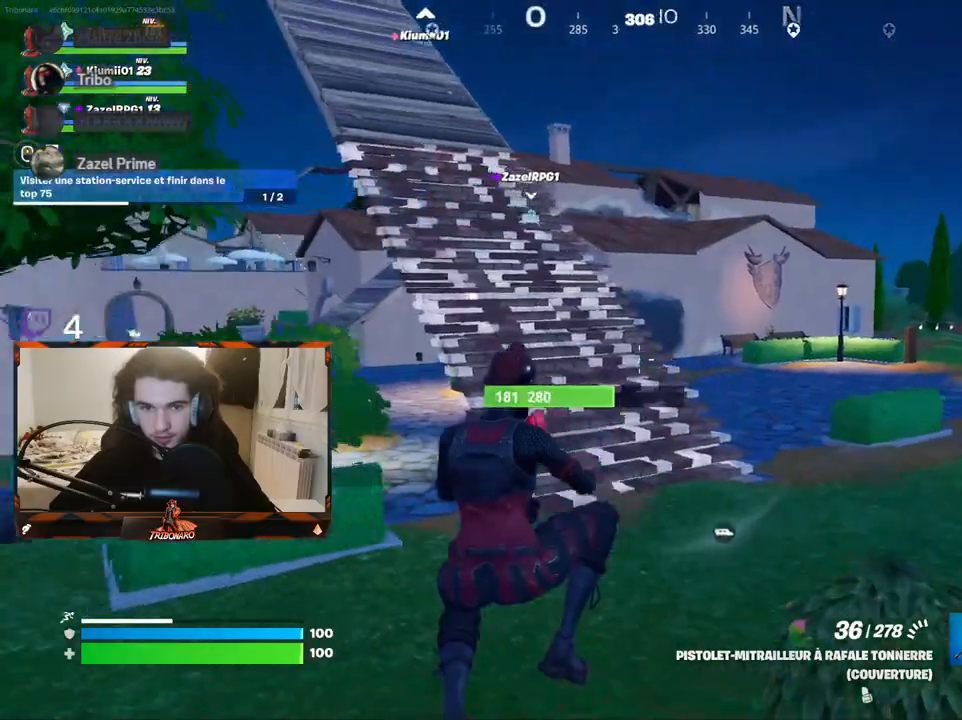
{"keys": ["z"], "mouse": [], "mouse_move": "up", "events": []}
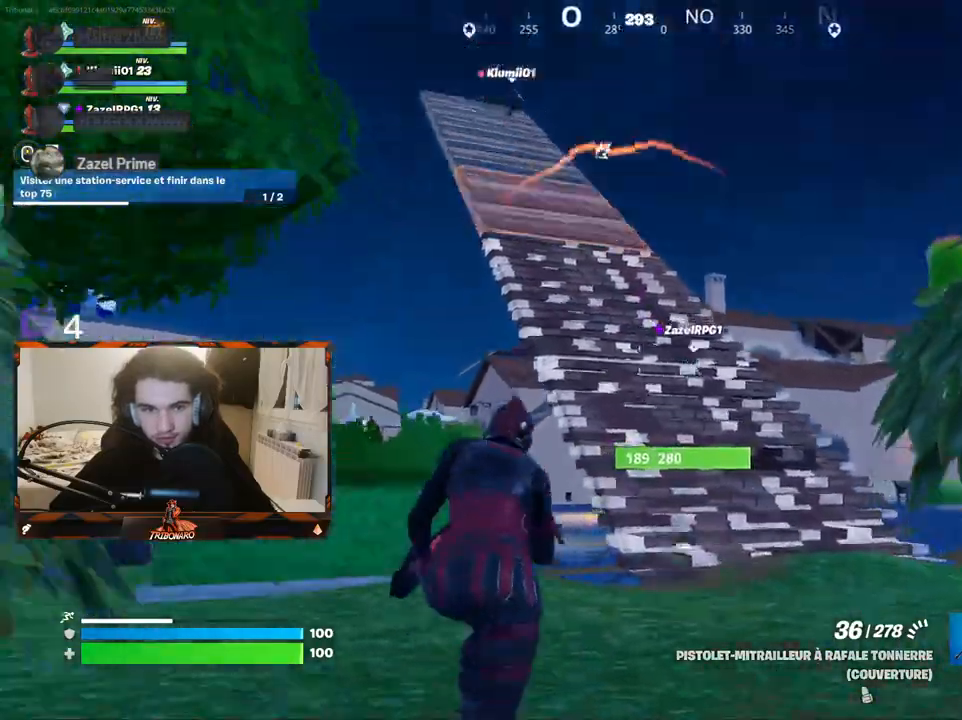
{"keys": ["z"], "mouse": [], "mouse_move": "still", "events": [[284, "x", "down"], [417, "x", "up"]]}
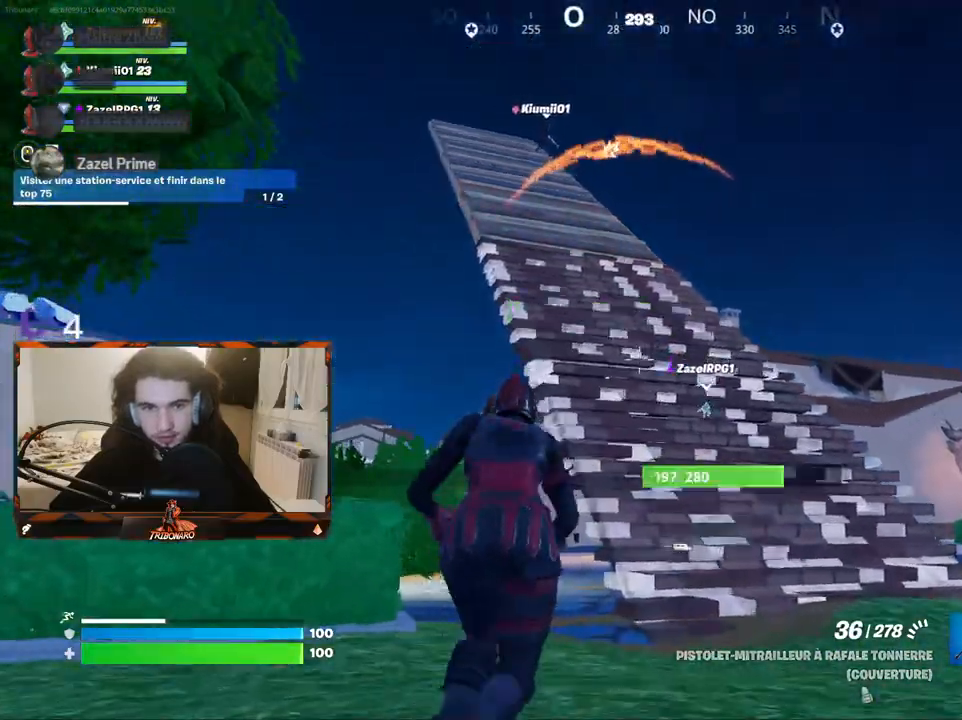
{"keys": ["z"], "mouse": [], "mouse_move": "still", "events": [[117, "d", "down"], [200, "d", "up"]]}
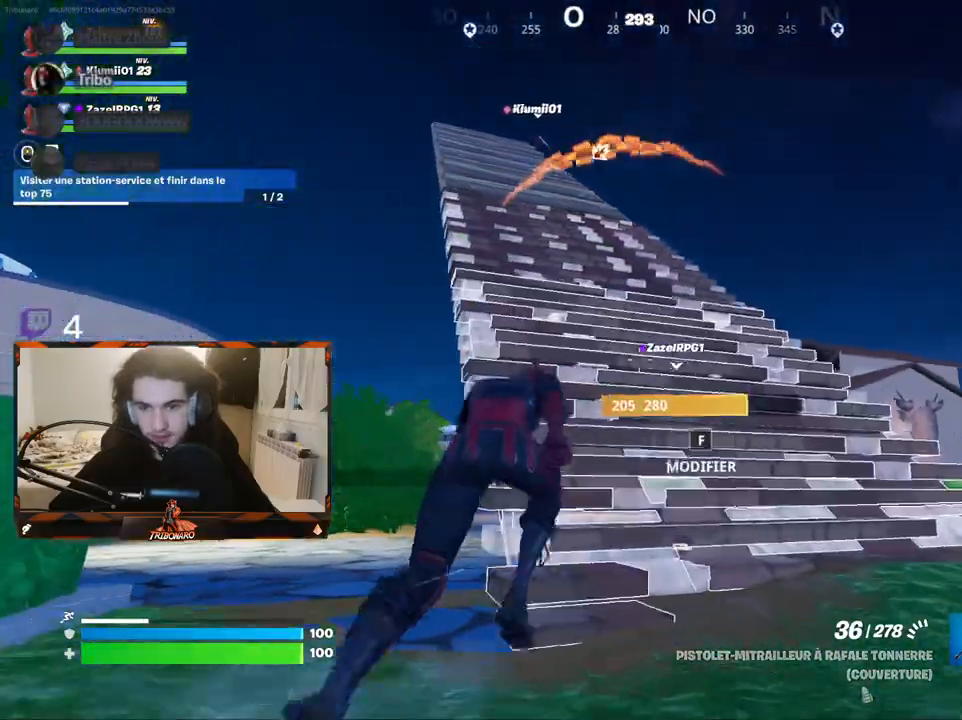
{"keys": ["z"], "mouse": [], "mouse_move": "right", "events": [[134, "a", "down"], [267, "a", "up"]]}
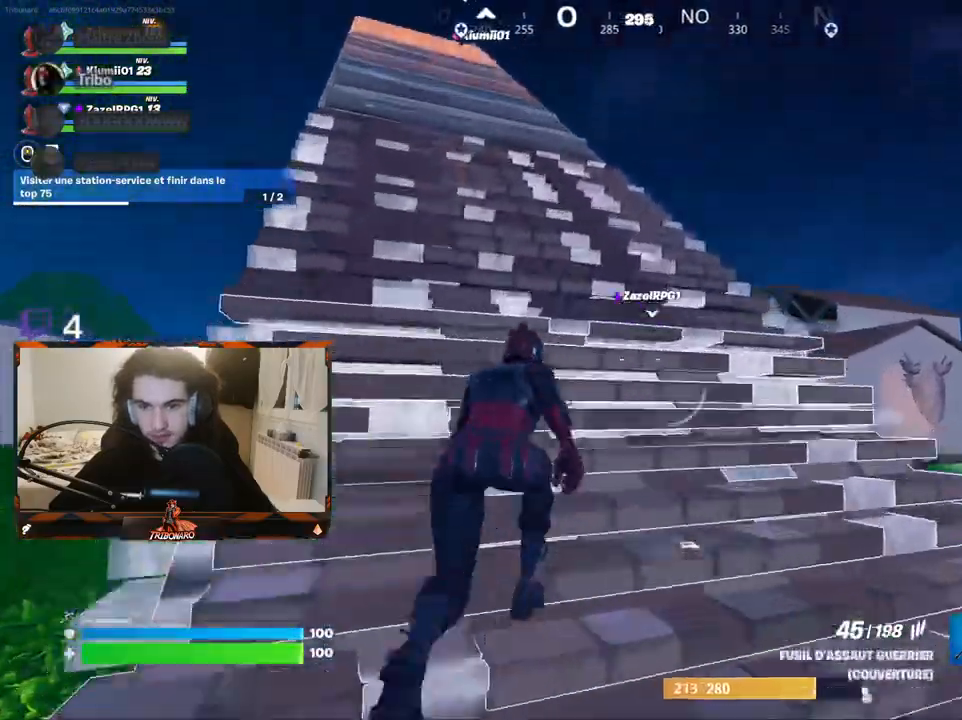
{"keys": ["z"], "mouse": [], "mouse_move": "up", "events": [[100, "q", "down"], [384, "q", "up"]]}
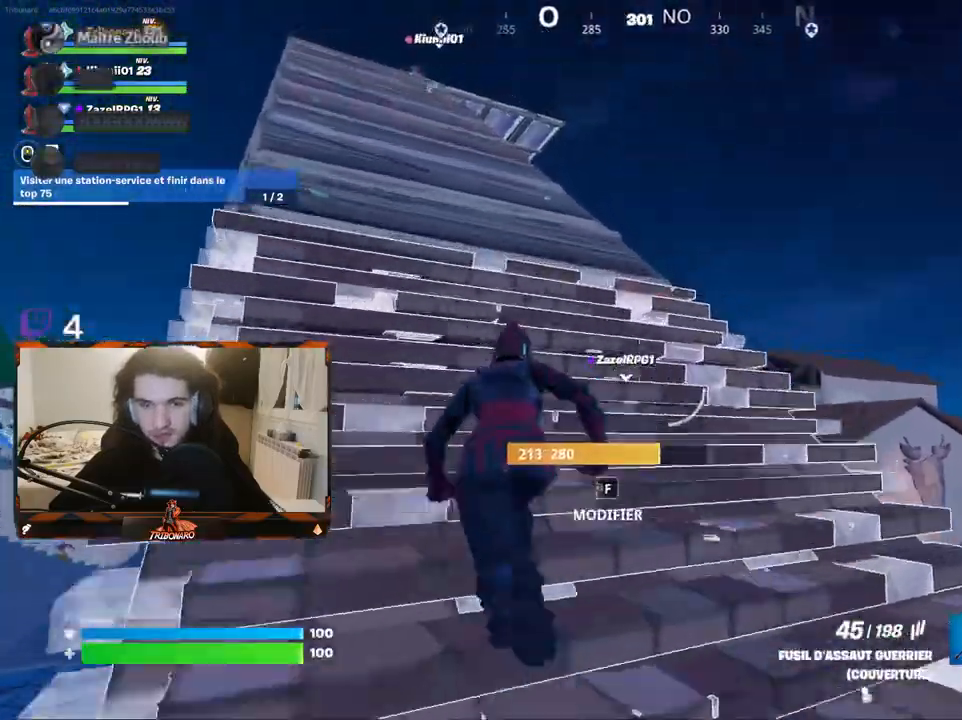
{"keys": ["q", "z"], "mouse": [], "mouse_move": "still", "events": [[67, "q", "down"], [250, "q", "up"], [384, "q", "down"]]}
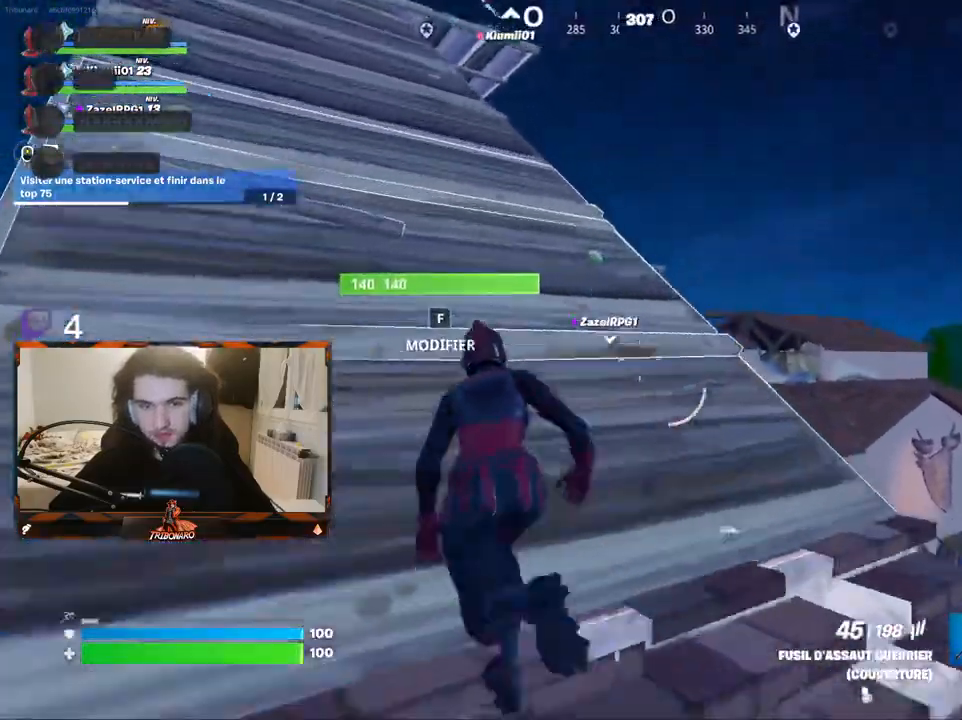
{"keys": ["q", "z"], "mouse": [], "mouse_move": "still", "events": [[167, "q", "up"], [367, "q", "down"]]}
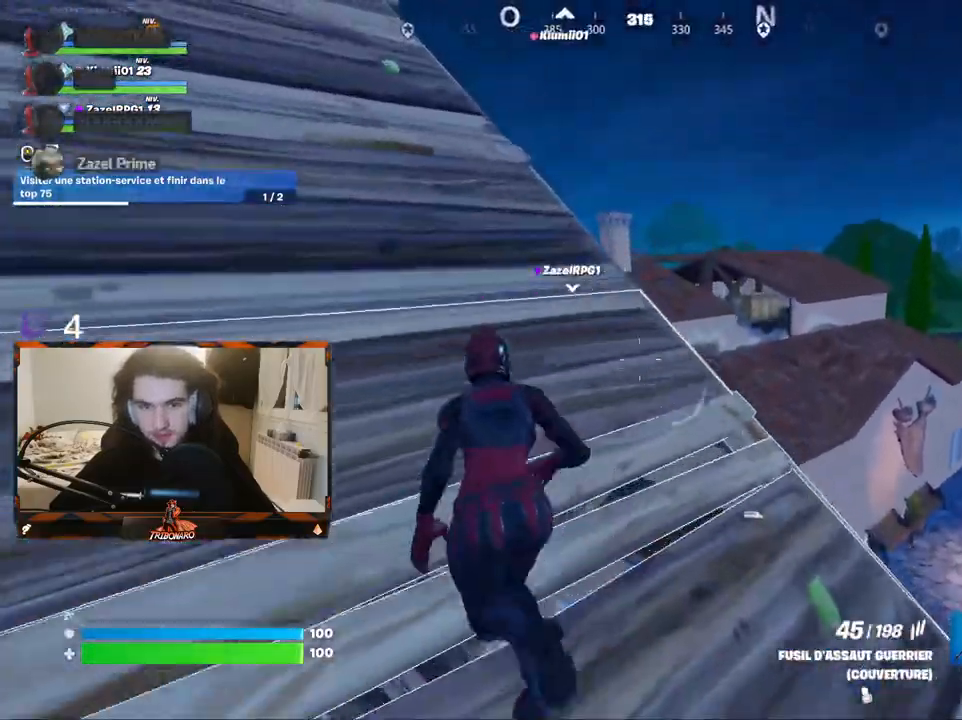
{"keys": ["q", "z"], "mouse": [], "mouse_move": "still", "events": [[284, "q", "up"], [384, "q", "down"]]}
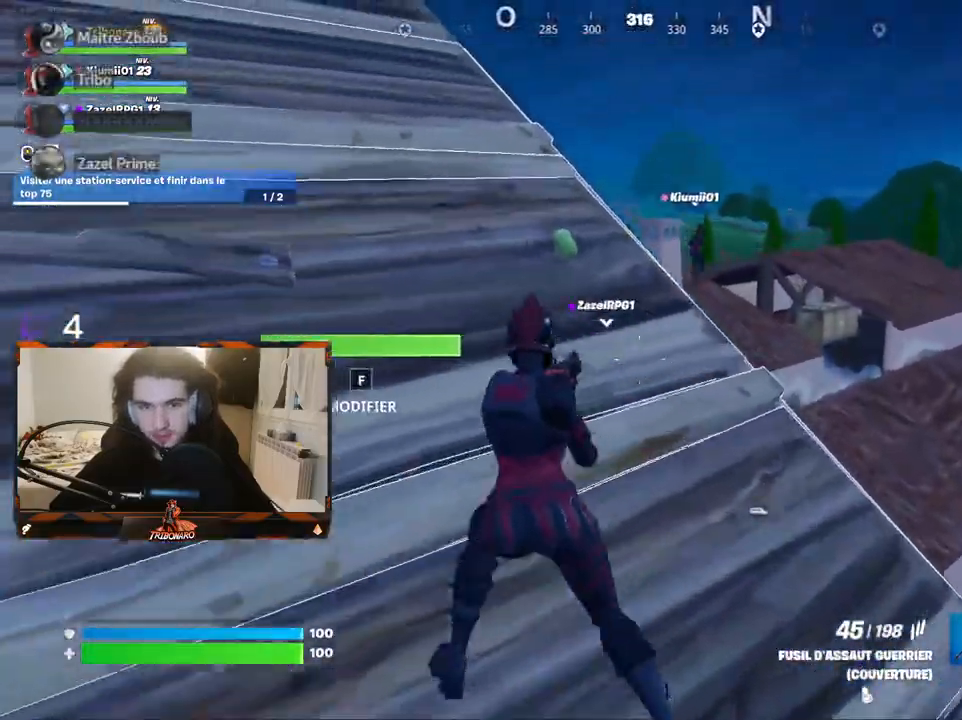
{"keys": ["q", "z"], "mouse": [], "mouse_move": "still", "events": [[200, "q", "up"], [434, "q", "down"]]}
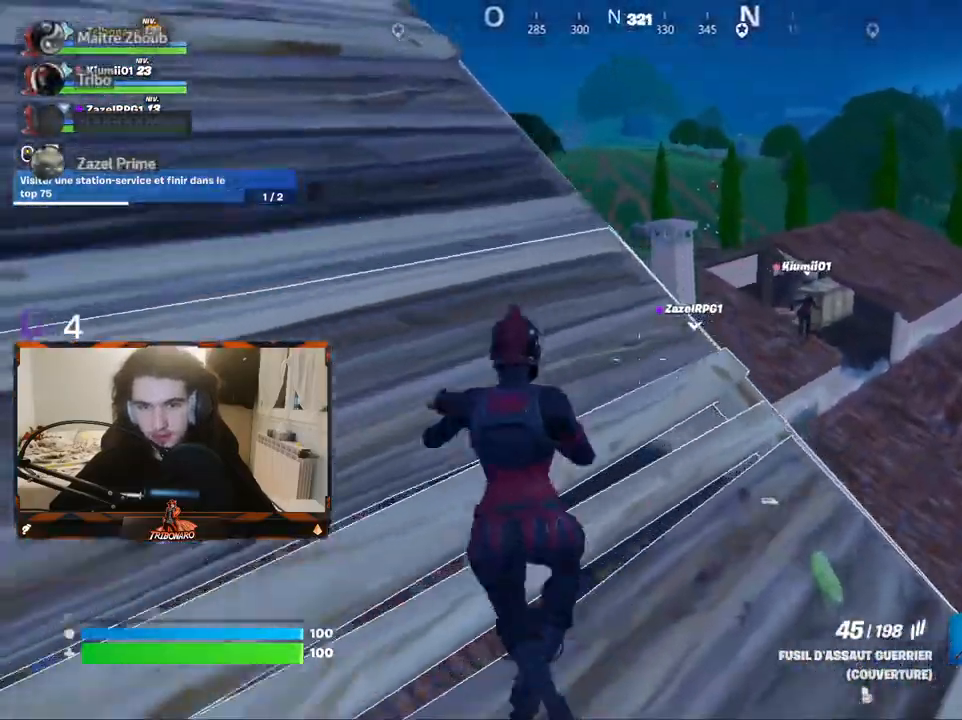
{"keys": ["z"], "mouse": [], "mouse_move": "down-right", "events": [[34, "q", "up"]]}
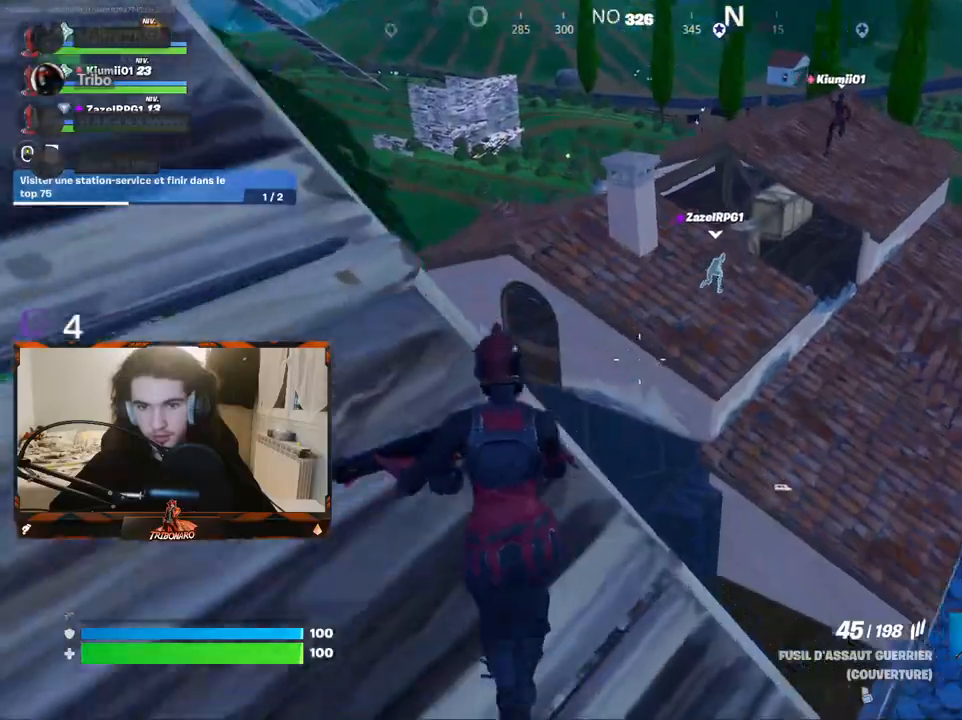
{"keys": ["d", "z"], "mouse": [], "mouse_move": "left", "events": [[234, "space", "down"], [334, "d", "down"], [384, "space", "up"]]}
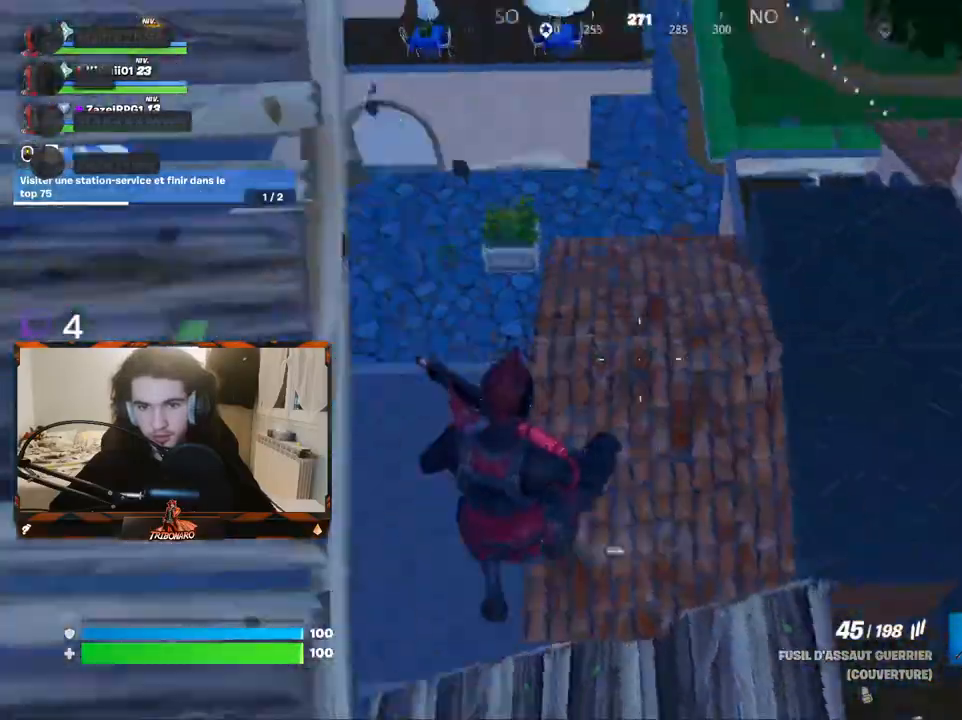
{"keys": ["d", "z"], "mouse": ["left"], "mouse_move": "right", "events": [[484, "mouse_left", "down"]]}
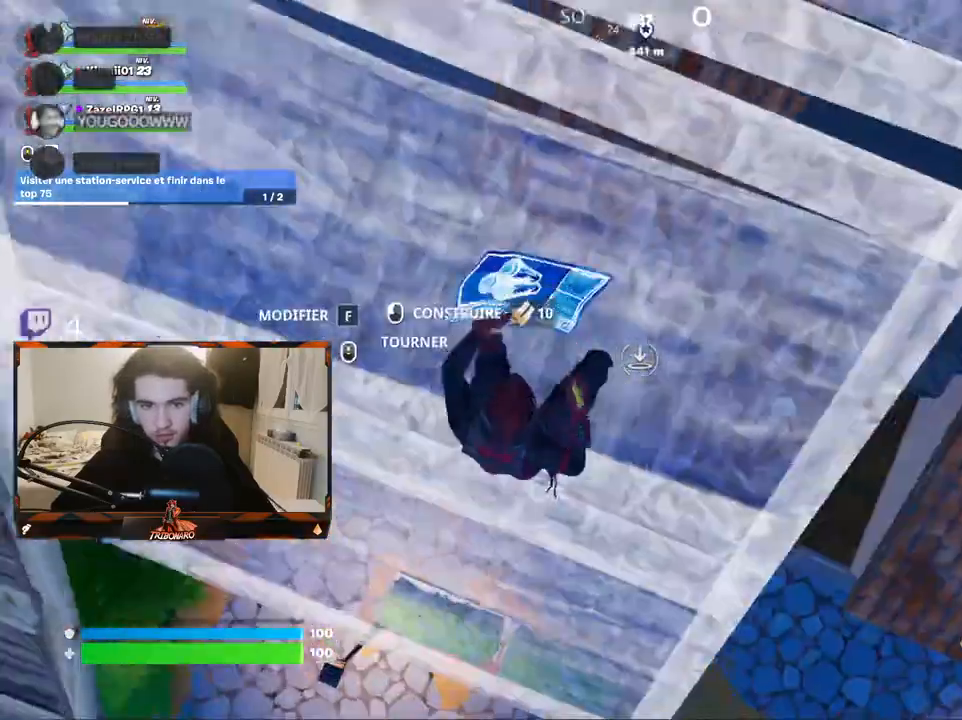
{"keys": ["z"], "mouse": [], "mouse_move": "up-right", "events": [[134, "mouse_left", "up"], [200, "d", "up"], [334, "4", "down"], [417, "4", "up"]]}
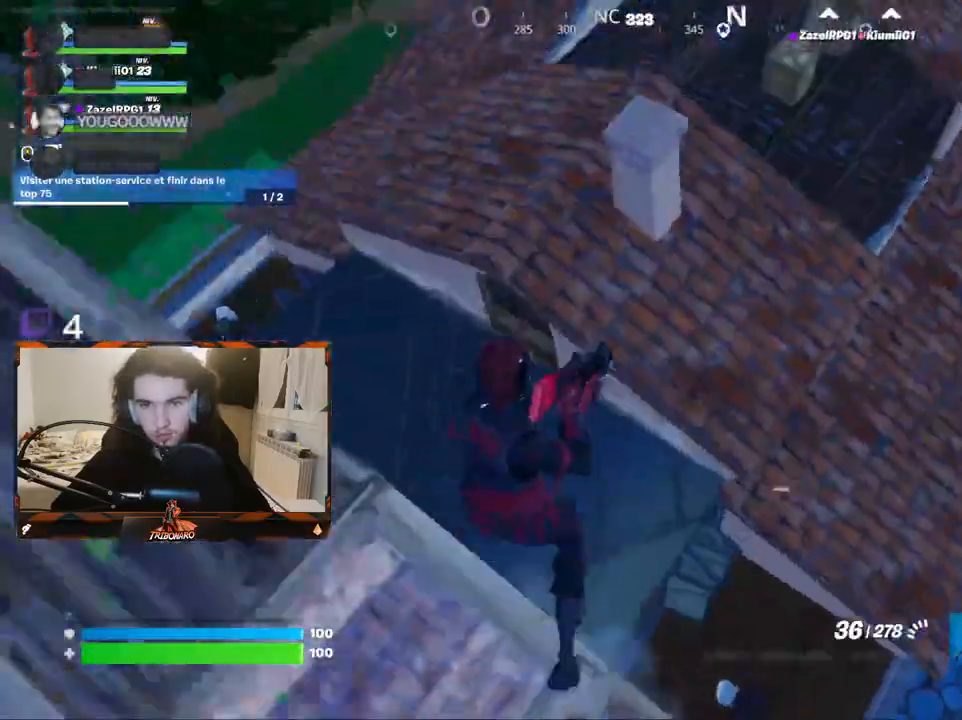
{"keys": ["z"], "mouse": [], "mouse_move": "up", "events": []}